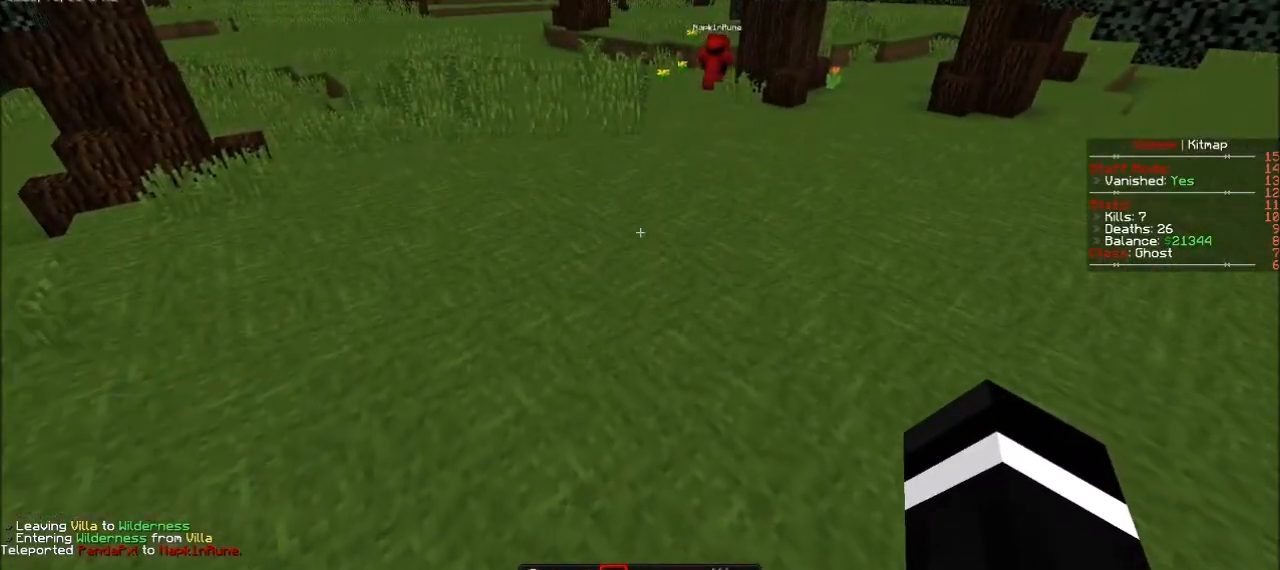
Gameplay with keyboard and mouse; each line is a JSON object with the keys and mouse buttons held at the frame after it. "events" lists presses ("down") and releases ("up") of "a", "d", "s", "w", "mouse_left" and "mouse_right" between this image and that frame as [ms after this image, input, new state], when the widget could be followed in between. "mouse_left", "mouse_right" = the "left", "right" buttons of the "mouse" list. No other keys are recorded. Fast repeated clicks can show as one long hold. Mouse movement is not recorded.
{"keys": ["w"], "mouse": [], "events": [[34, "w", "down"]]}
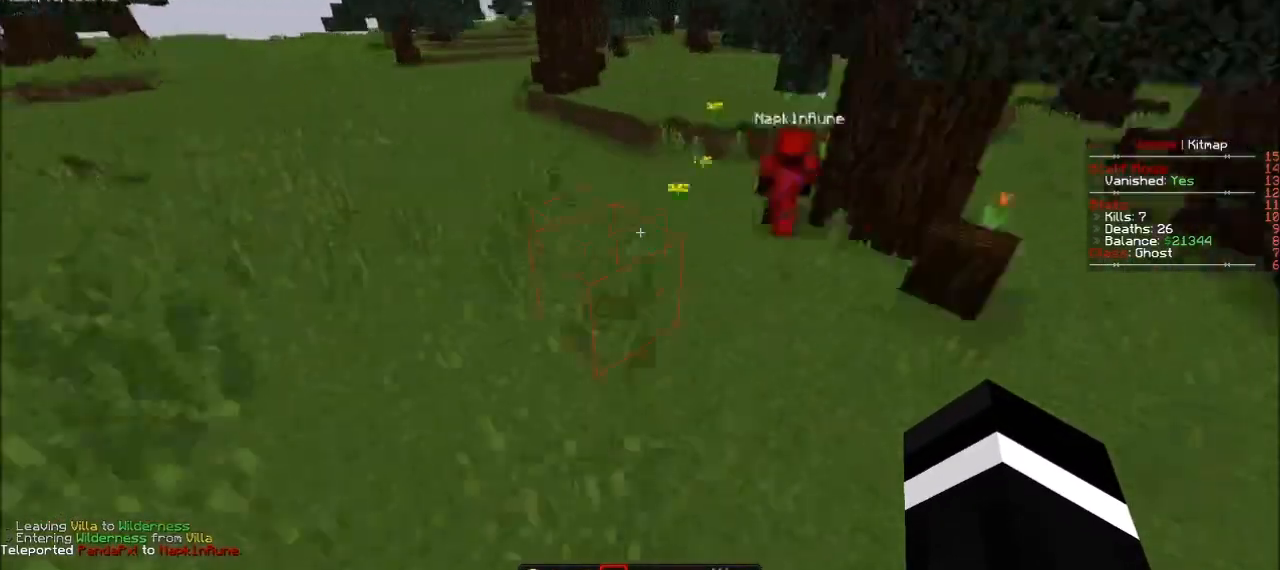
{"keys": ["d", "w"], "mouse": [], "events": [[200, "w", "up"], [267, "d", "down"], [367, "w", "down"]]}
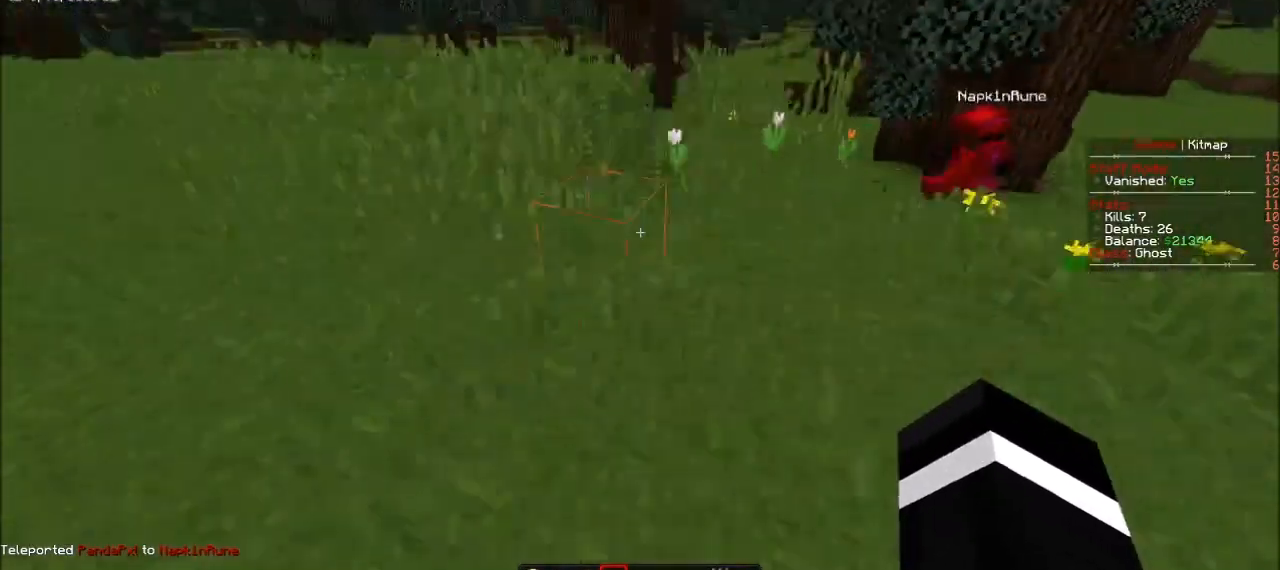
{"keys": ["d", "w"], "mouse": [], "events": []}
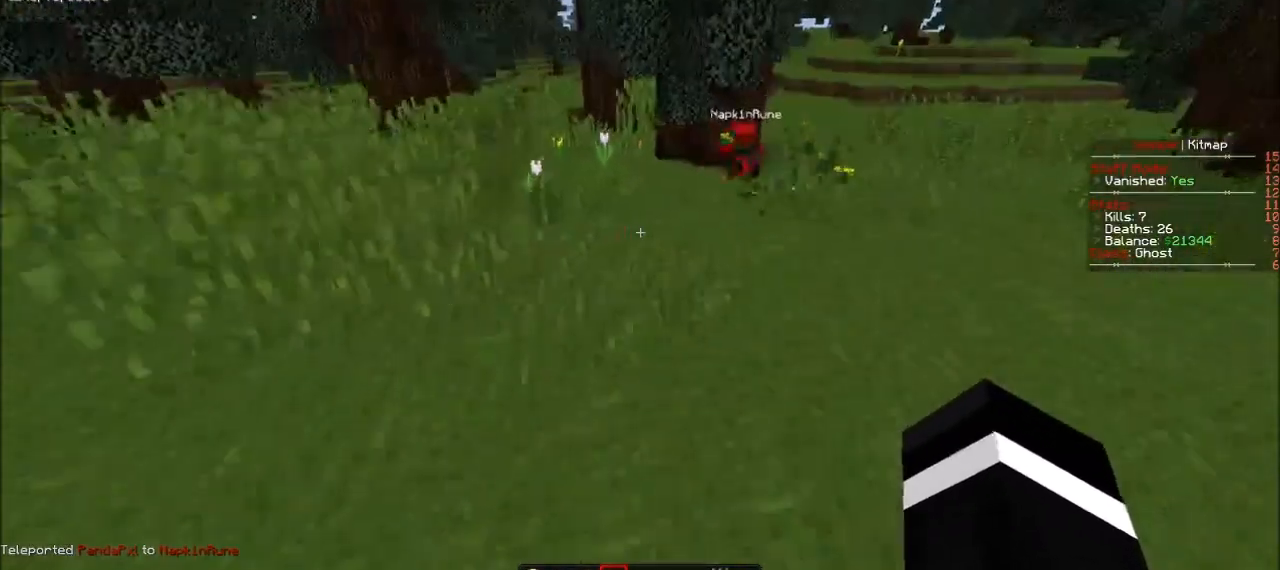
{"keys": [], "mouse": [], "events": [[66, "w", "up"], [233, "d", "up"], [267, "d", "down"], [367, "d", "up"]]}
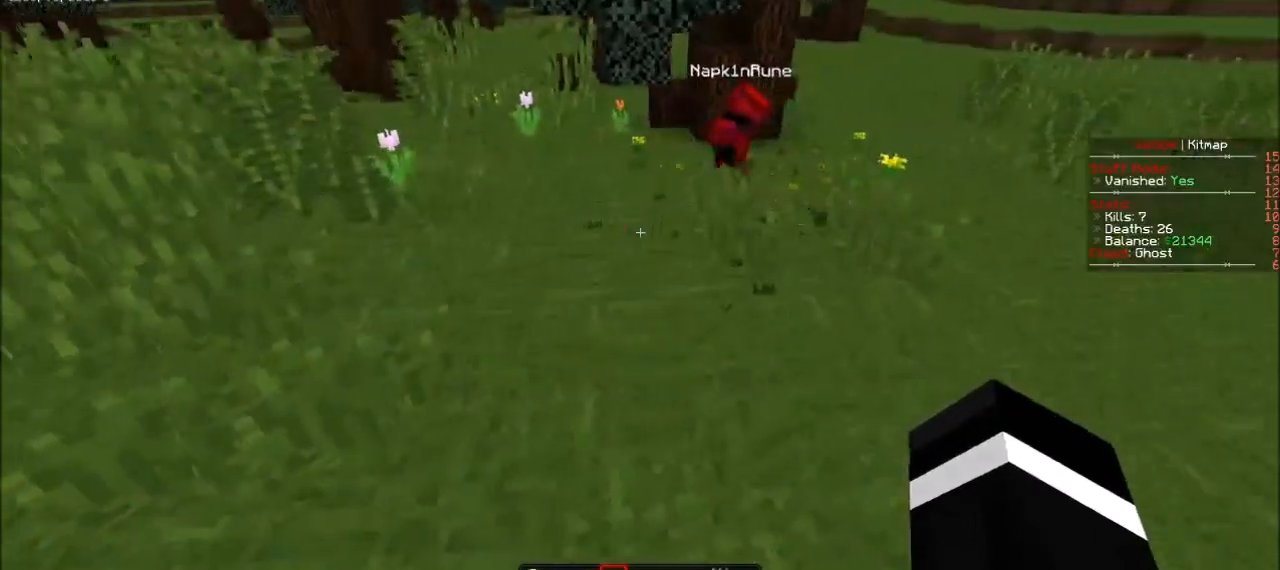
{"keys": ["d"], "mouse": [], "events": [[434, "d", "down"]]}
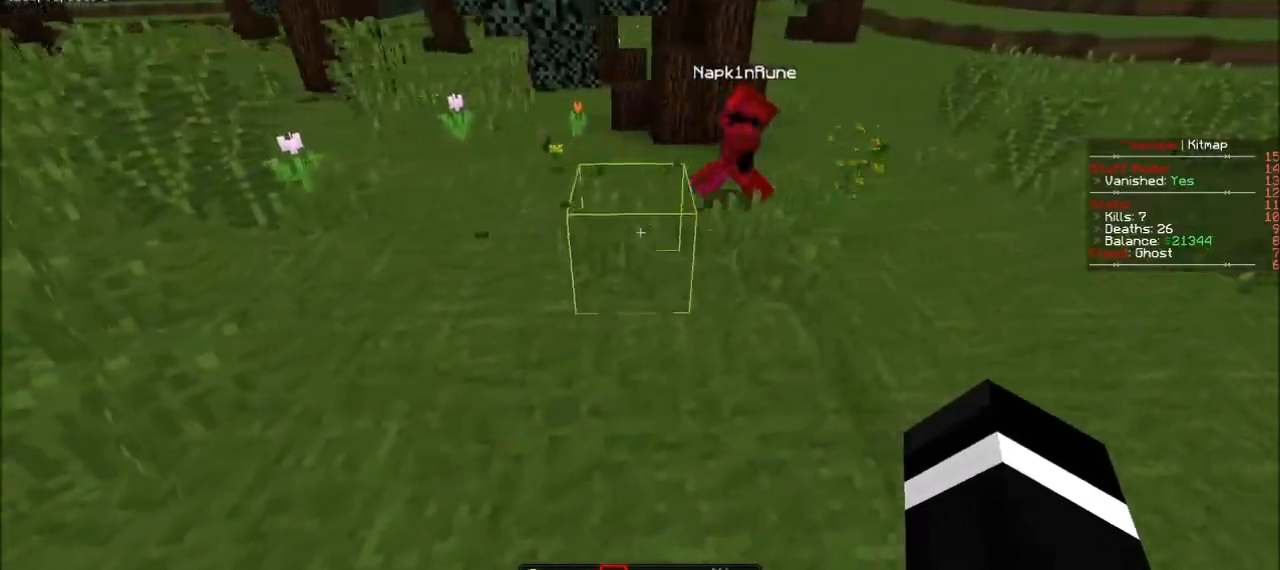
{"keys": [], "mouse": [], "events": [[167, "d", "up"]]}
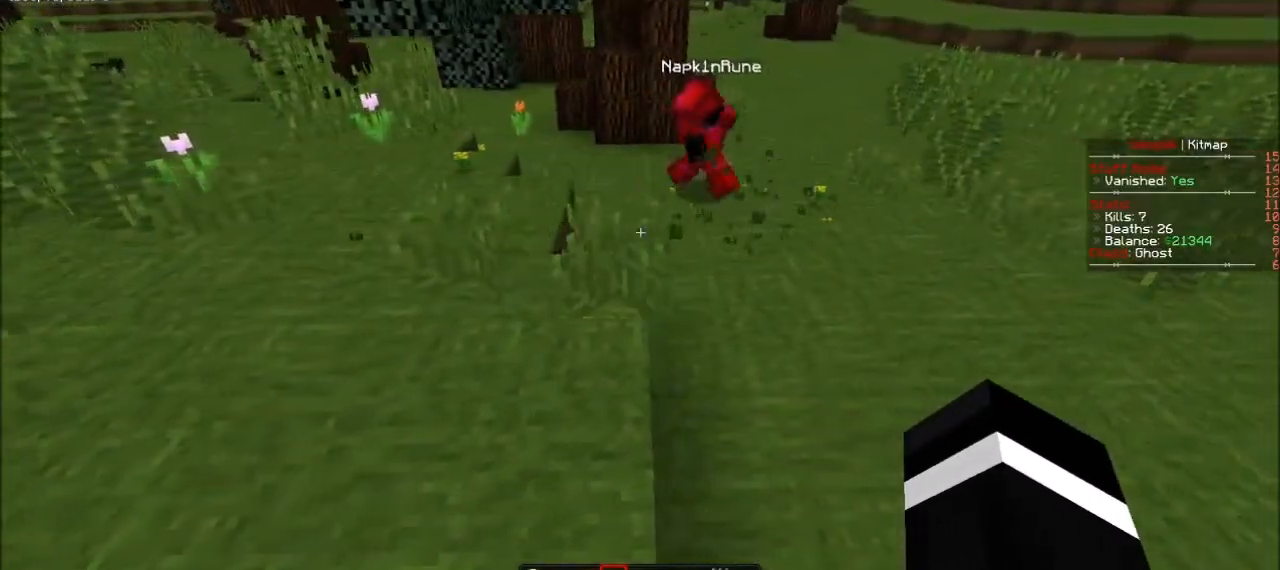
{"keys": ["w"], "mouse": [], "events": [[167, "d", "down"], [301, "w", "down"], [467, "d", "up"]]}
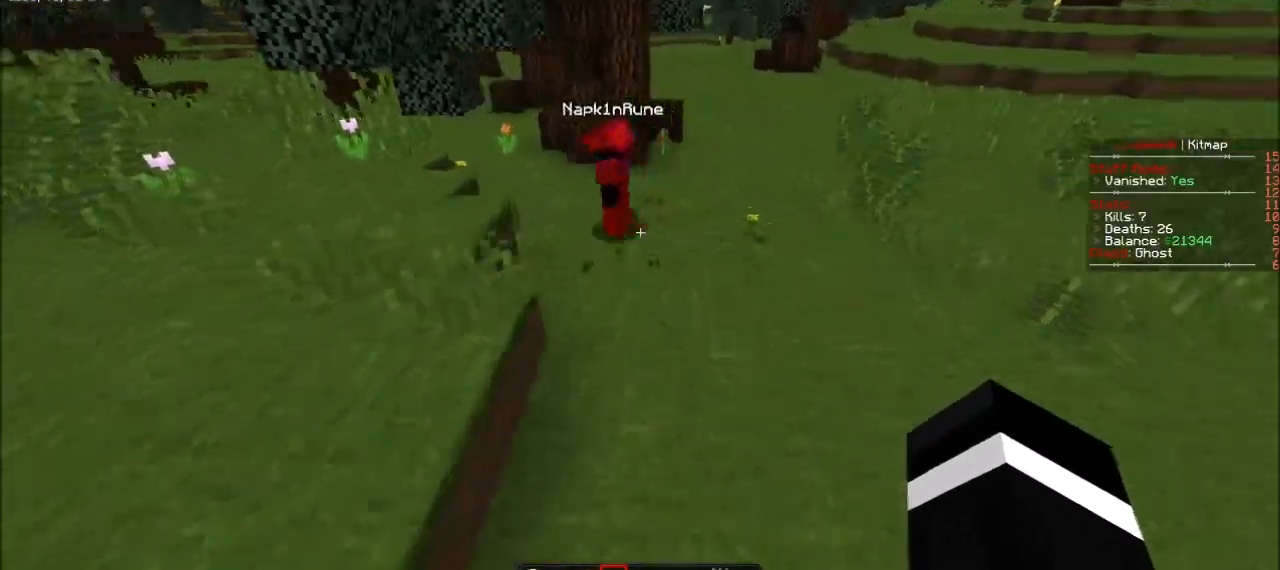
{"keys": [], "mouse": [], "events": [[33, "w", "up"]]}
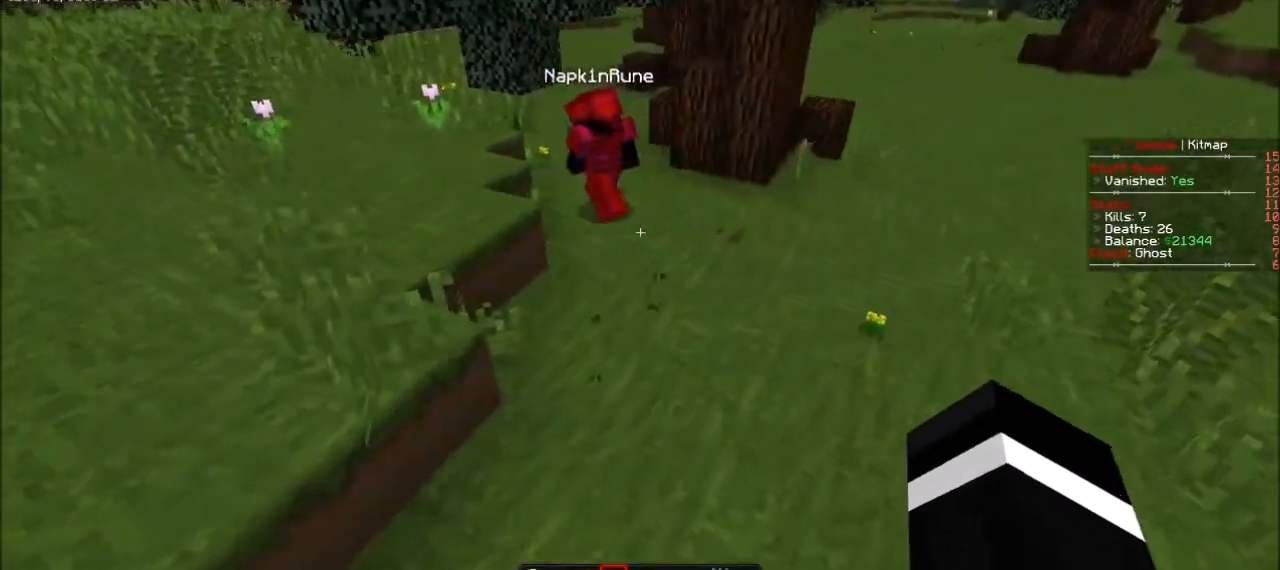
{"keys": ["w"], "mouse": [], "events": [[167, "a", "down"], [267, "w", "down"], [434, "a", "up"]]}
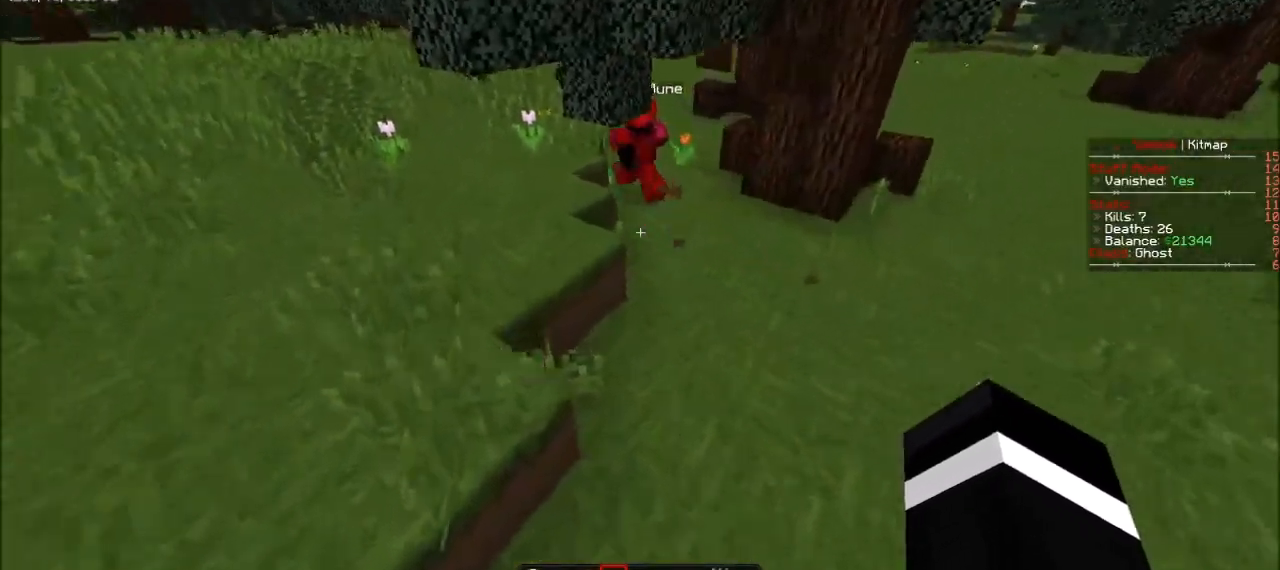
{"keys": ["w"], "mouse": [], "events": [[66, "w", "up"], [100, "d", "down"], [267, "w", "down"], [367, "d", "up"]]}
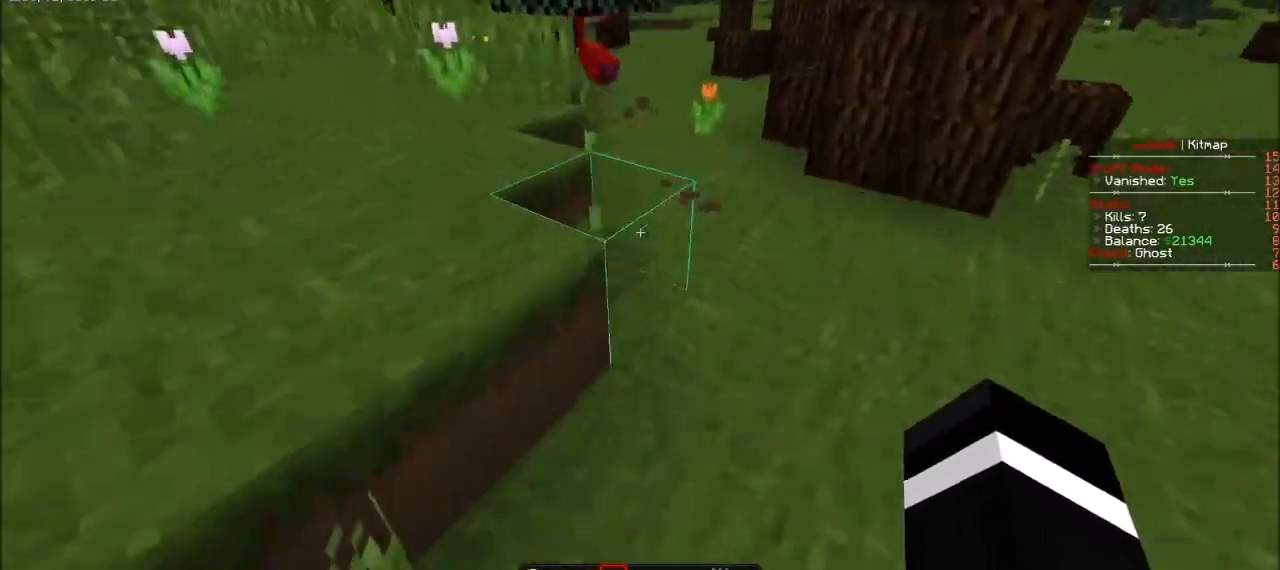
{"keys": ["w"], "mouse": [], "events": [[34, "w", "up"], [167, "w", "down"]]}
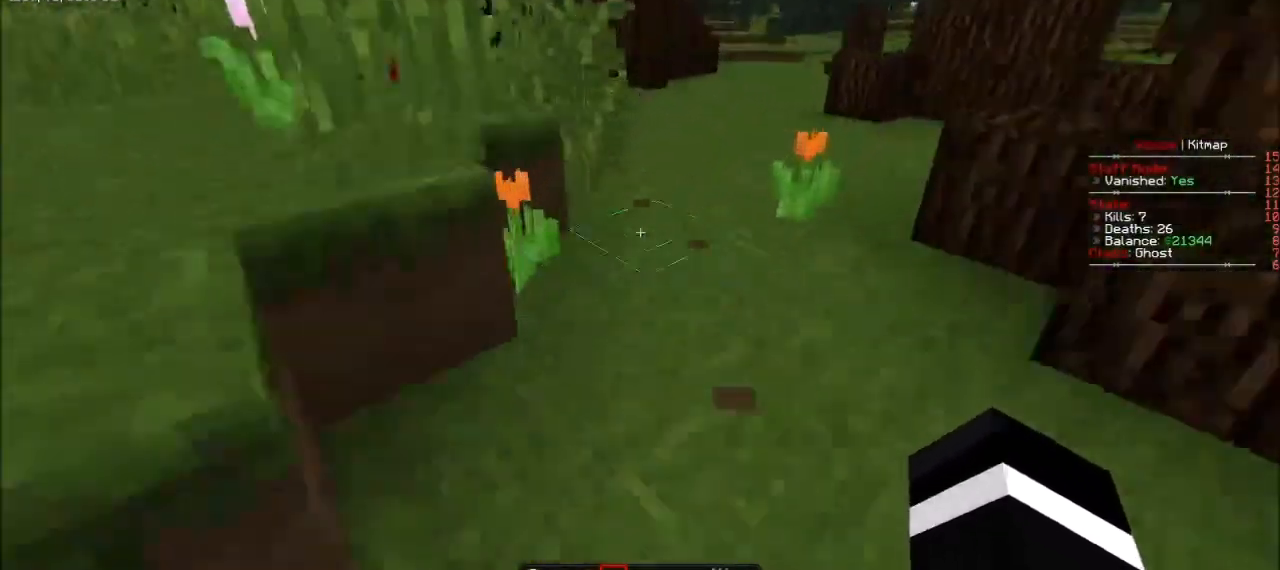
{"keys": ["d", "w"], "mouse": [], "events": [[133, "d", "down"]]}
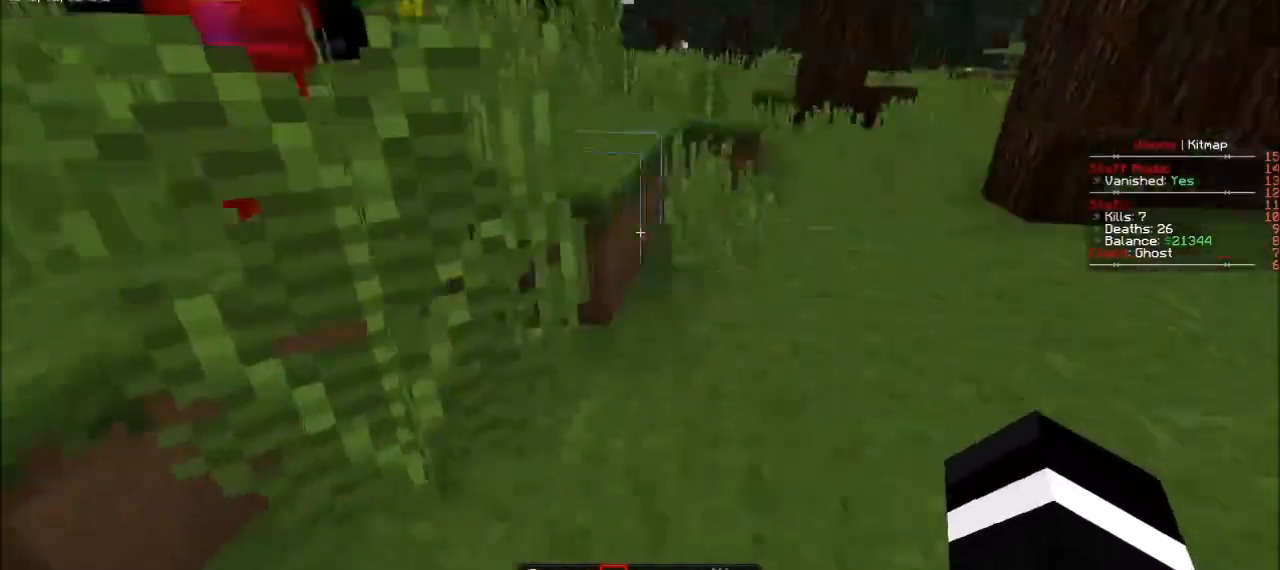
{"keys": ["w"], "mouse": [], "events": [[100, "d", "up"]]}
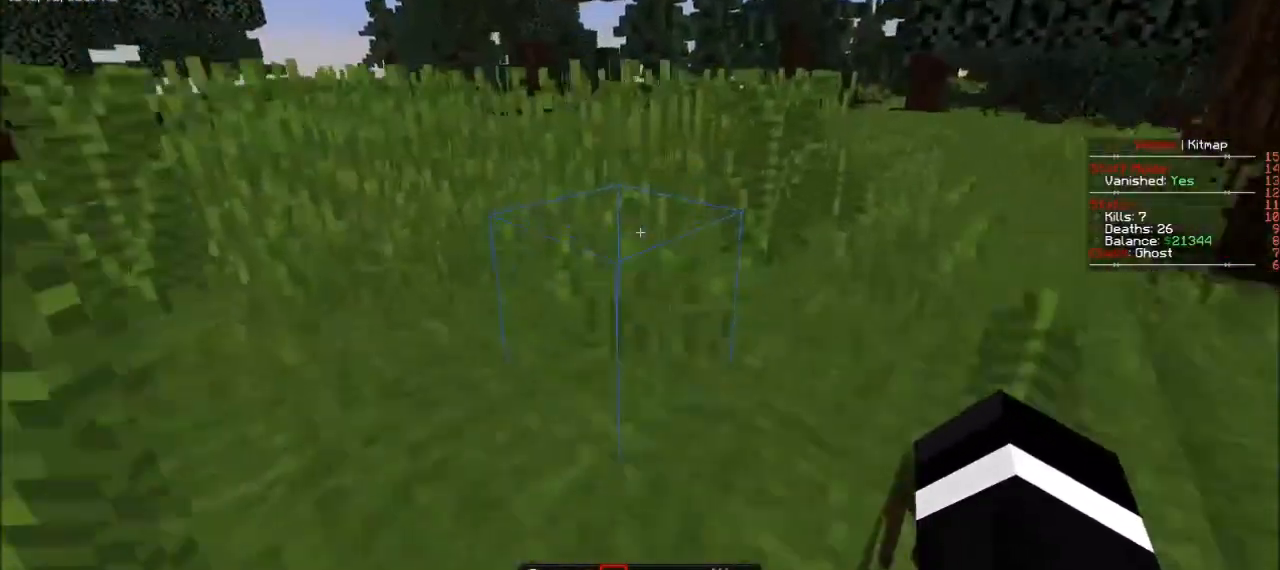
{"keys": ["s"], "mouse": [], "events": [[66, "w", "up"], [133, "d", "down"], [333, "s", "down"], [433, "d", "up"]]}
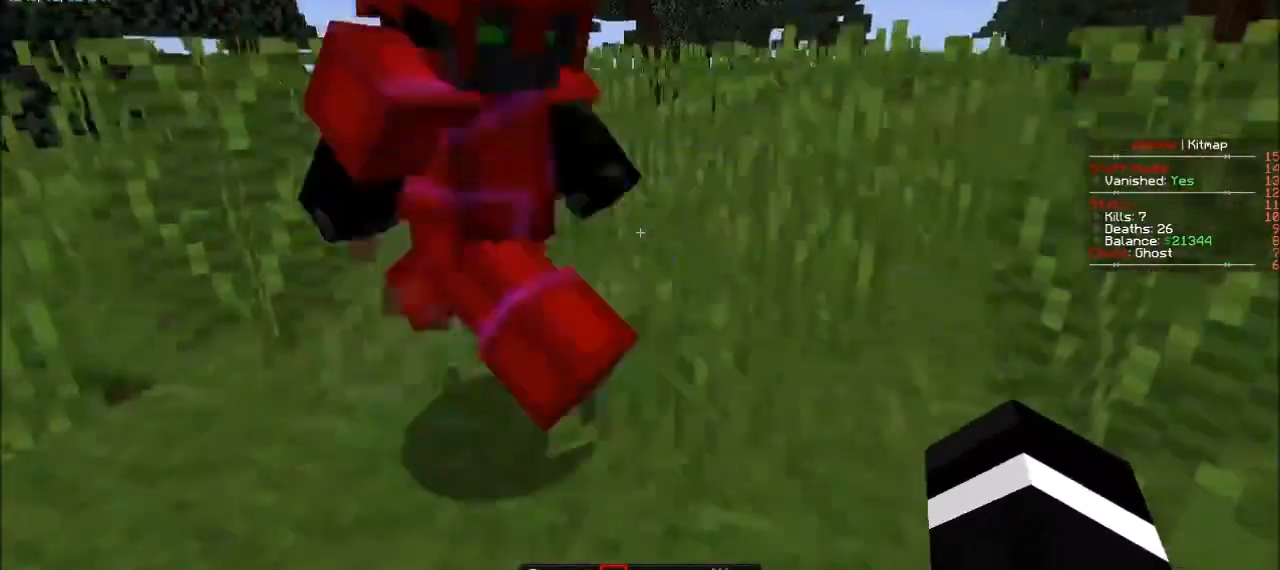
{"keys": [], "mouse": [], "events": [[100, "d", "down"], [234, "d", "up"], [267, "d", "down"], [367, "s", "up"], [467, "d", "up"]]}
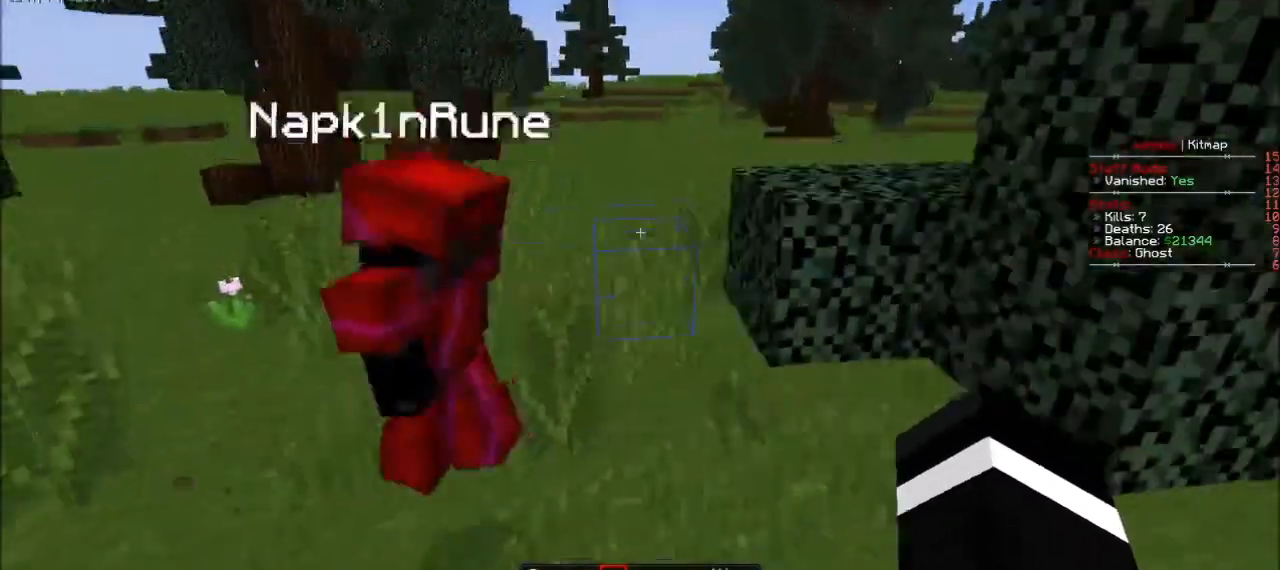
{"keys": [], "mouse": [], "events": [[333, "w", "down"], [500, "w", "up"]]}
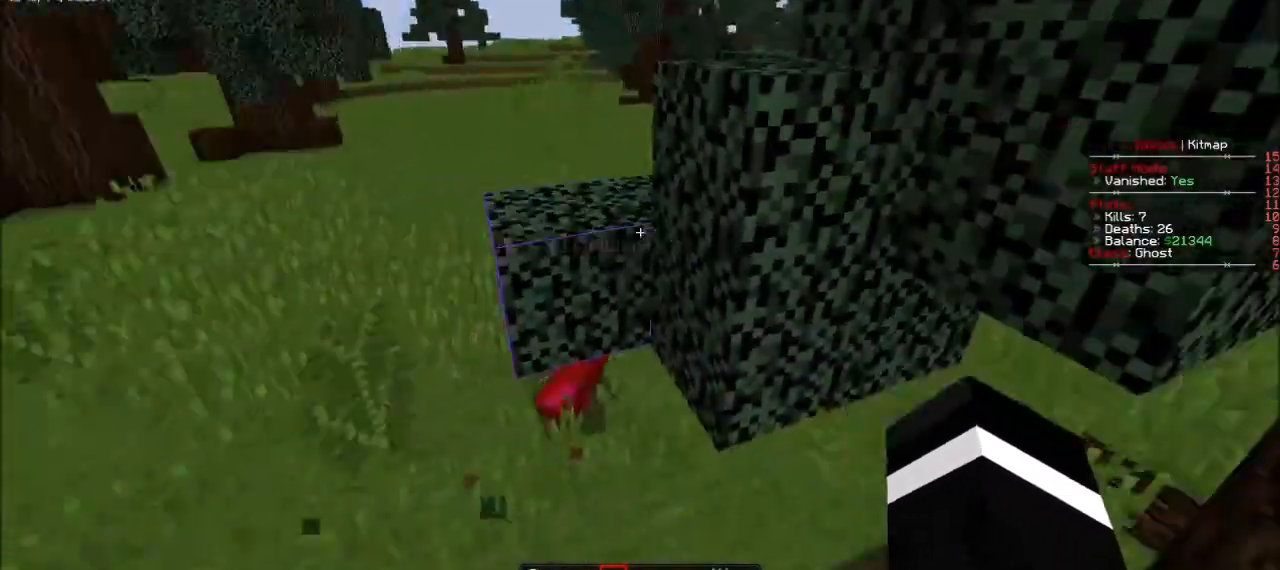
{"keys": ["a", "w"], "mouse": [], "events": [[234, "w", "down"], [401, "a", "down"]]}
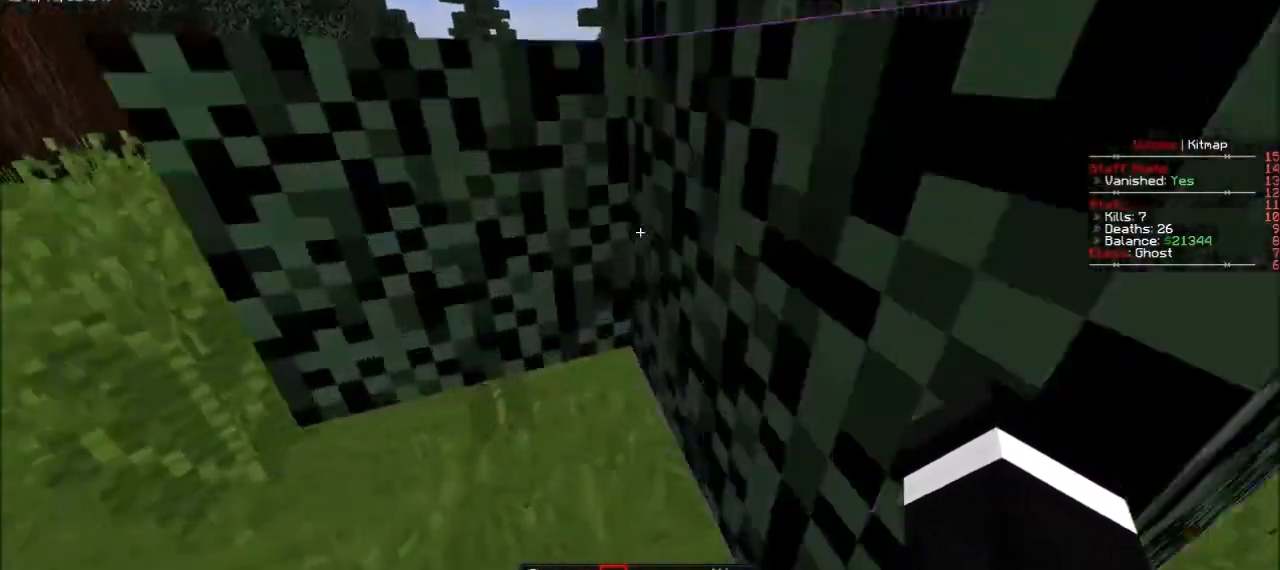
{"keys": ["w"], "mouse": [], "events": [[433, "a", "up"]]}
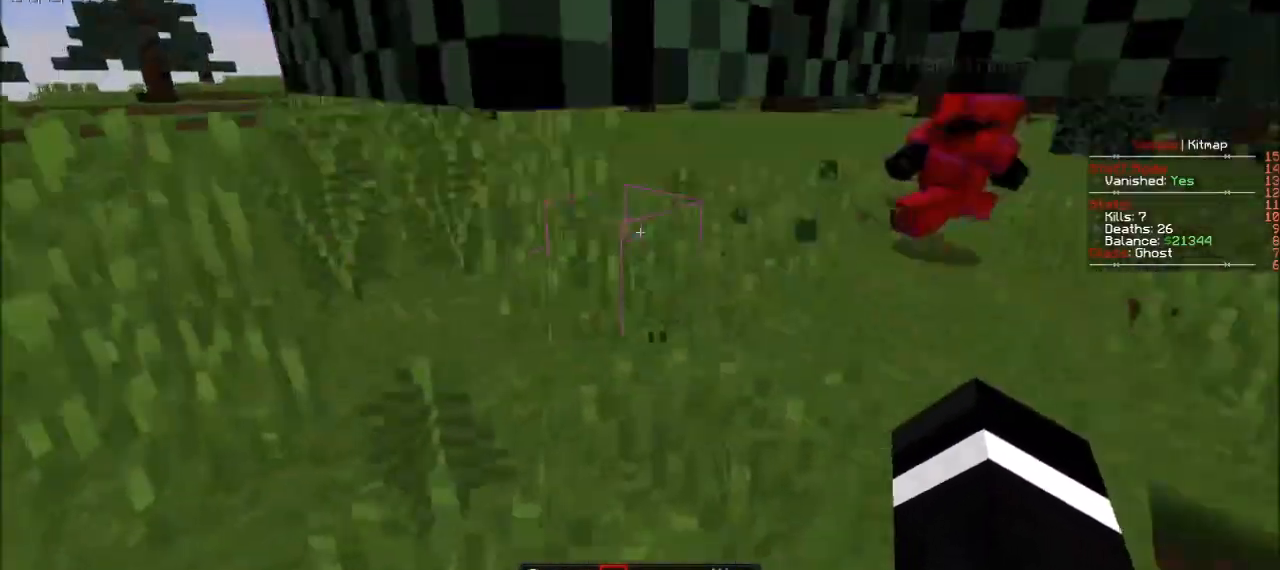
{"keys": ["d", "w"], "mouse": [], "events": [[434, "d", "down"]]}
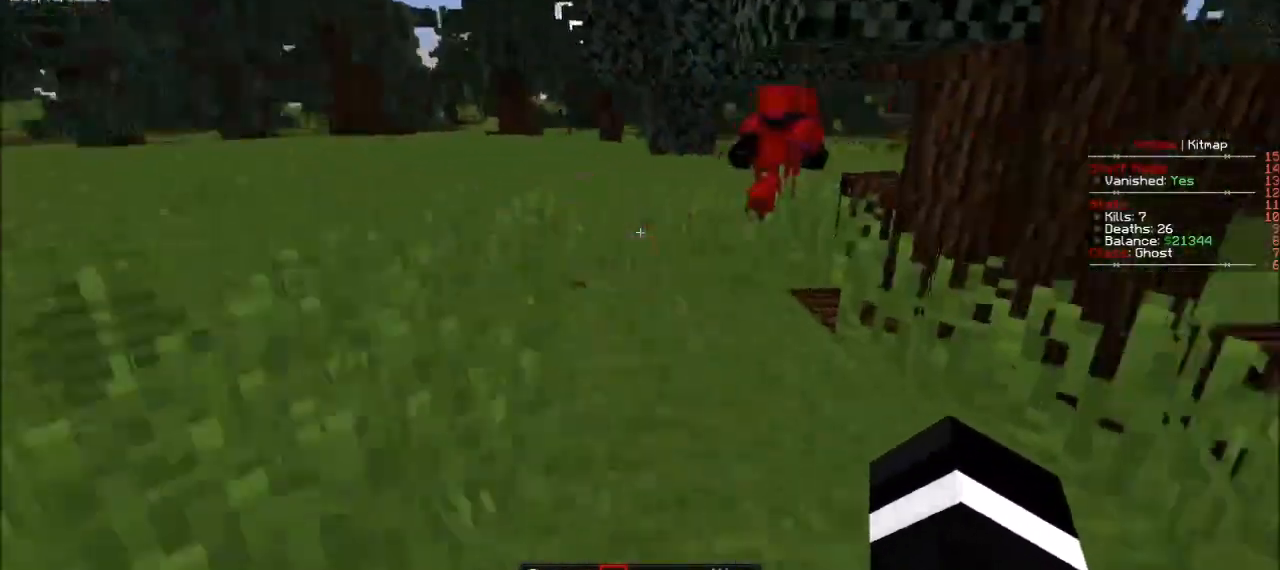
{"keys": ["a", "w"], "mouse": [], "events": [[100, "d", "up"], [133, "a", "down"]]}
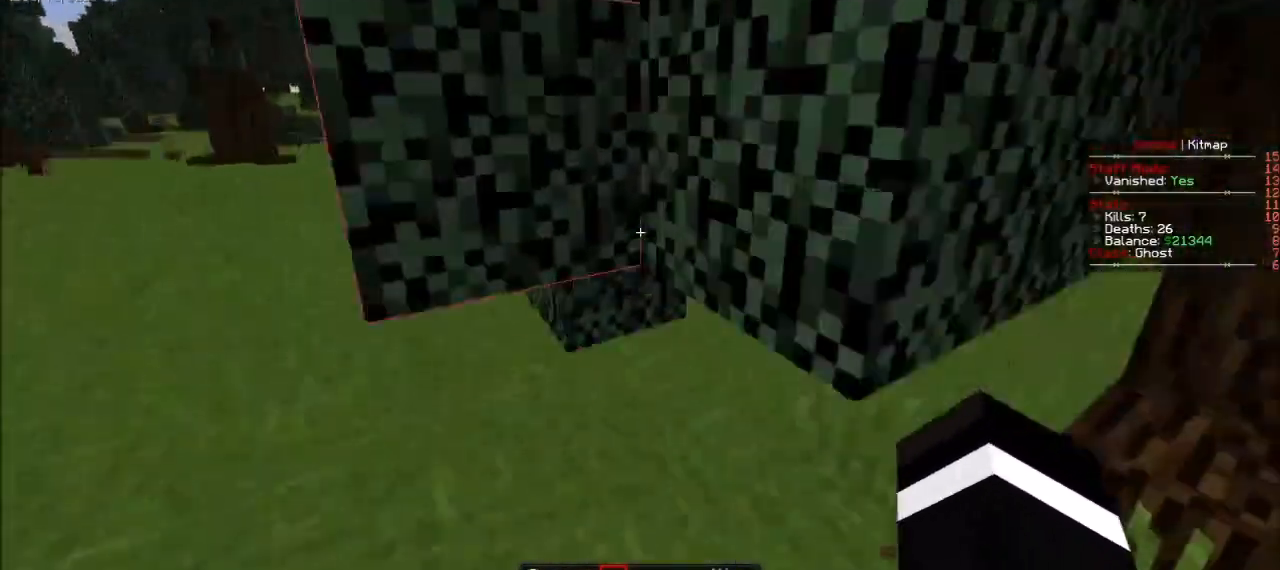
{"keys": ["a", "w"], "mouse": [], "events": [[34, "a", "up"], [267, "a", "down"]]}
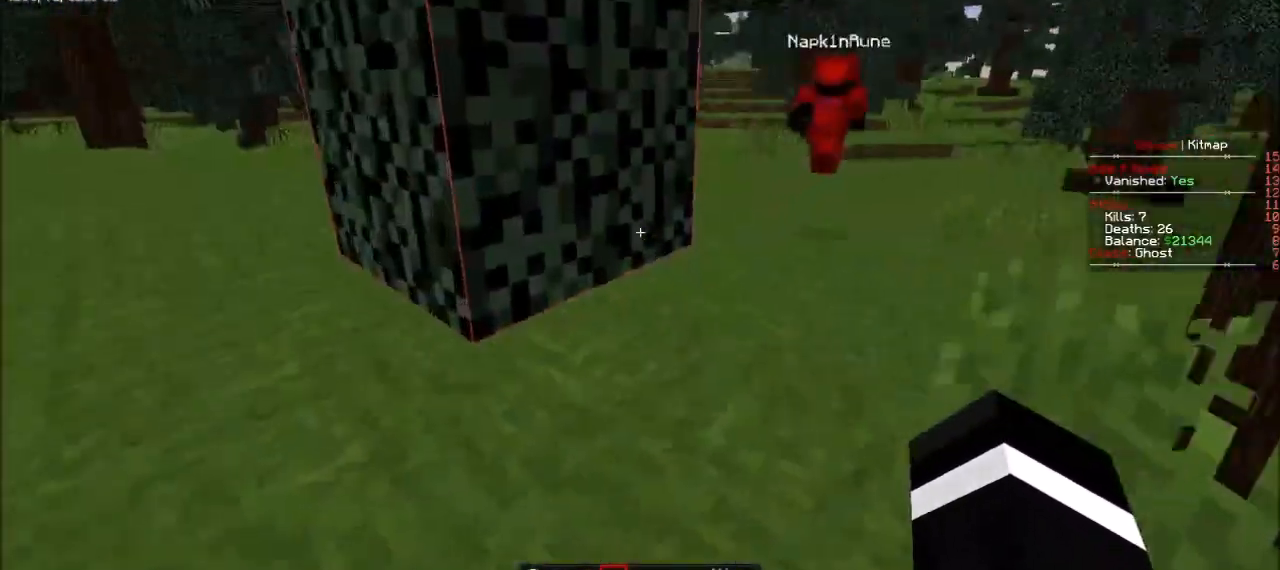
{"keys": ["a", "w"], "mouse": [], "events": []}
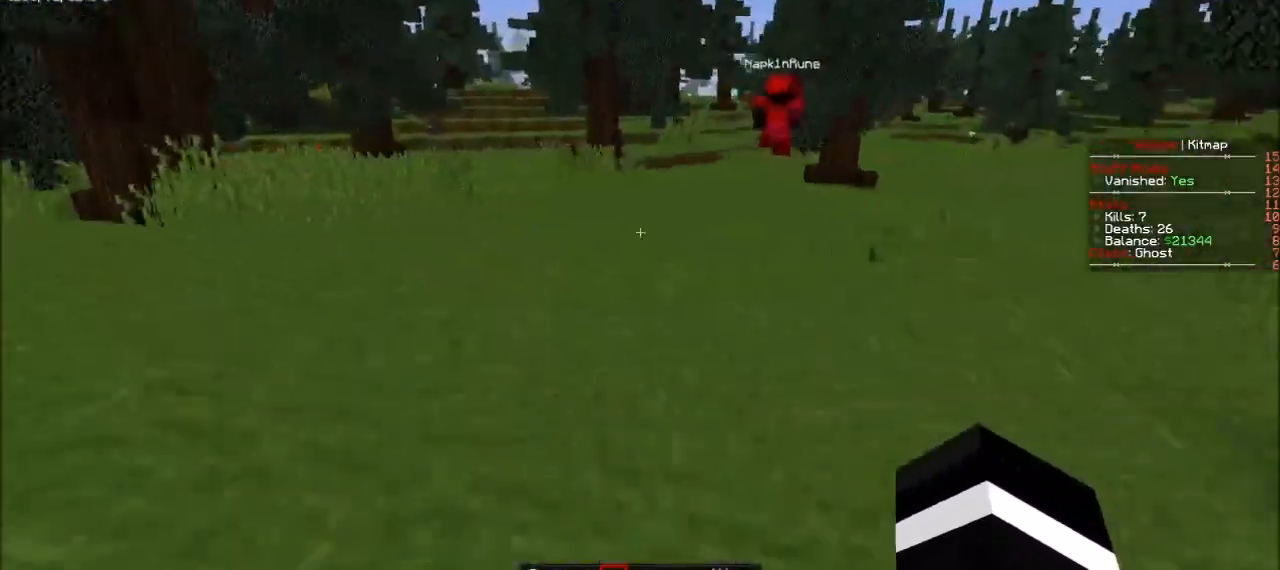
{"keys": [], "mouse": [], "events": [[67, "a", "up"], [467, "w", "up"]]}